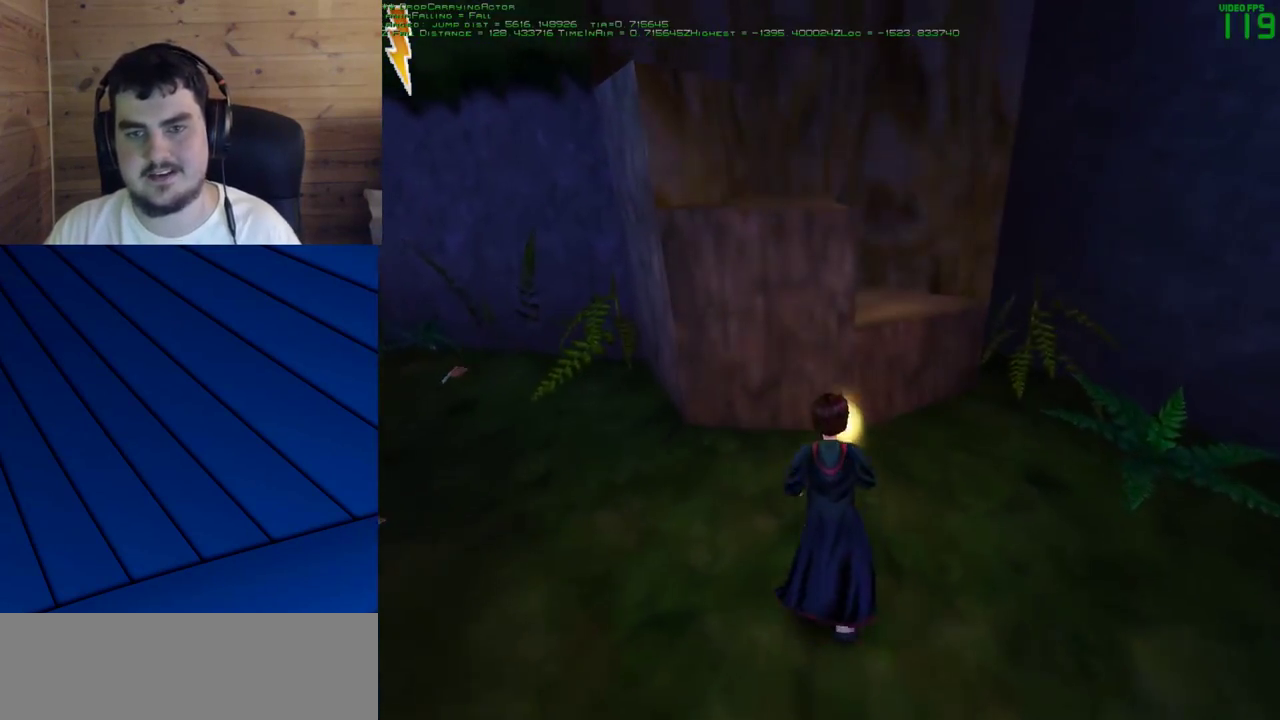
Gameplay with keyboard and mouse; each line is a JSON object with the keys and mouse buttons held at the frame after it. "events" lists presses ("down") and releases ("up") of "a", "d", "e", "f", "q", "s", "shift", "w", "mouse_left" and "mouse_right" between this image and that frame as [ms after this image, input, new state], when the widget could be followed in between. "mouse_left", "mouse_right" = the "left", "right" buttons of the "mouse" list. No other keys are recorded. Mouse movement is not recorded.
{"keys": [], "mouse": [], "events": [[83, "mouse_right", "down"], [367, "mouse_right", "up"], [467, "w", "up"]]}
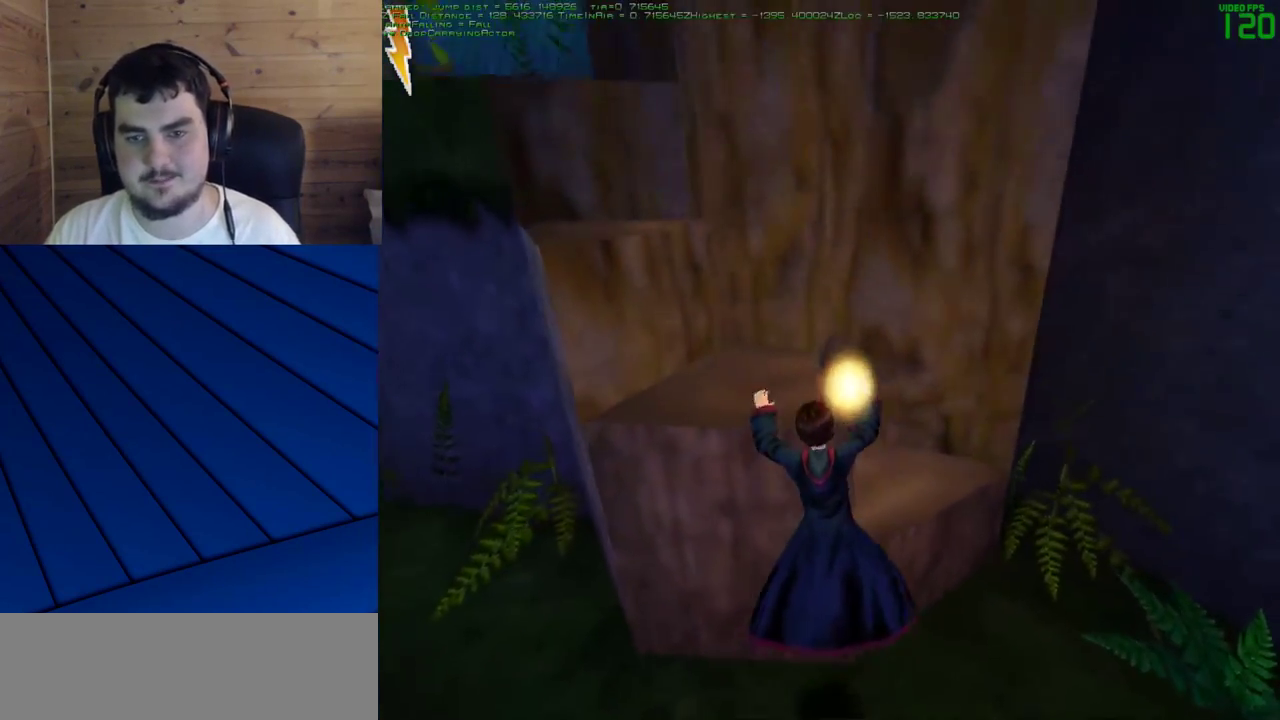
{"keys": [], "mouse": [], "events": []}
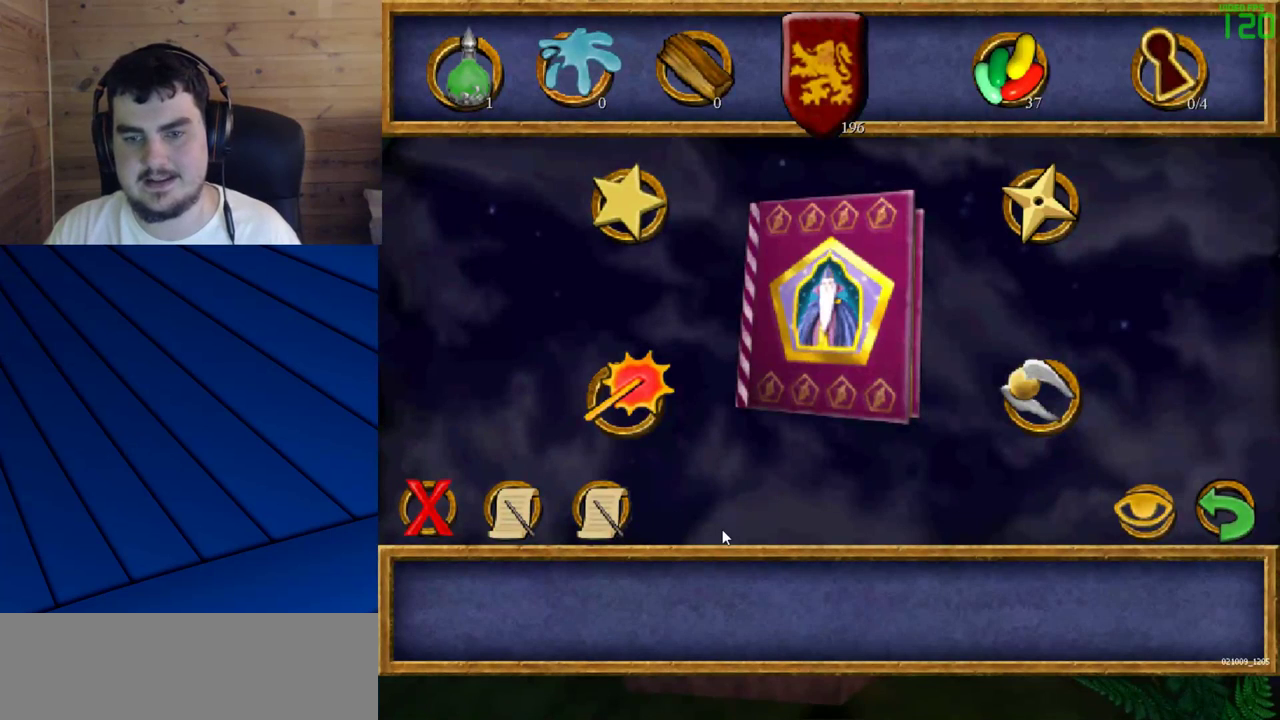
{"keys": [], "mouse": [], "events": []}
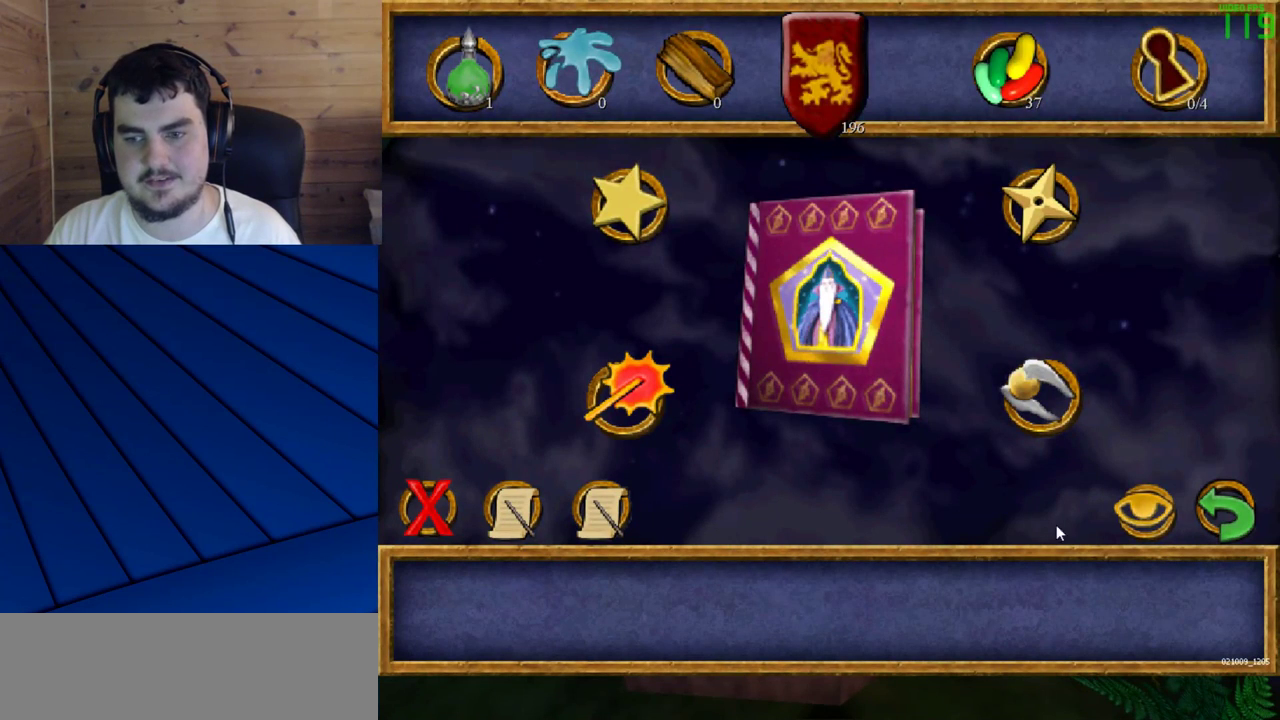
{"keys": [], "mouse": [], "events": []}
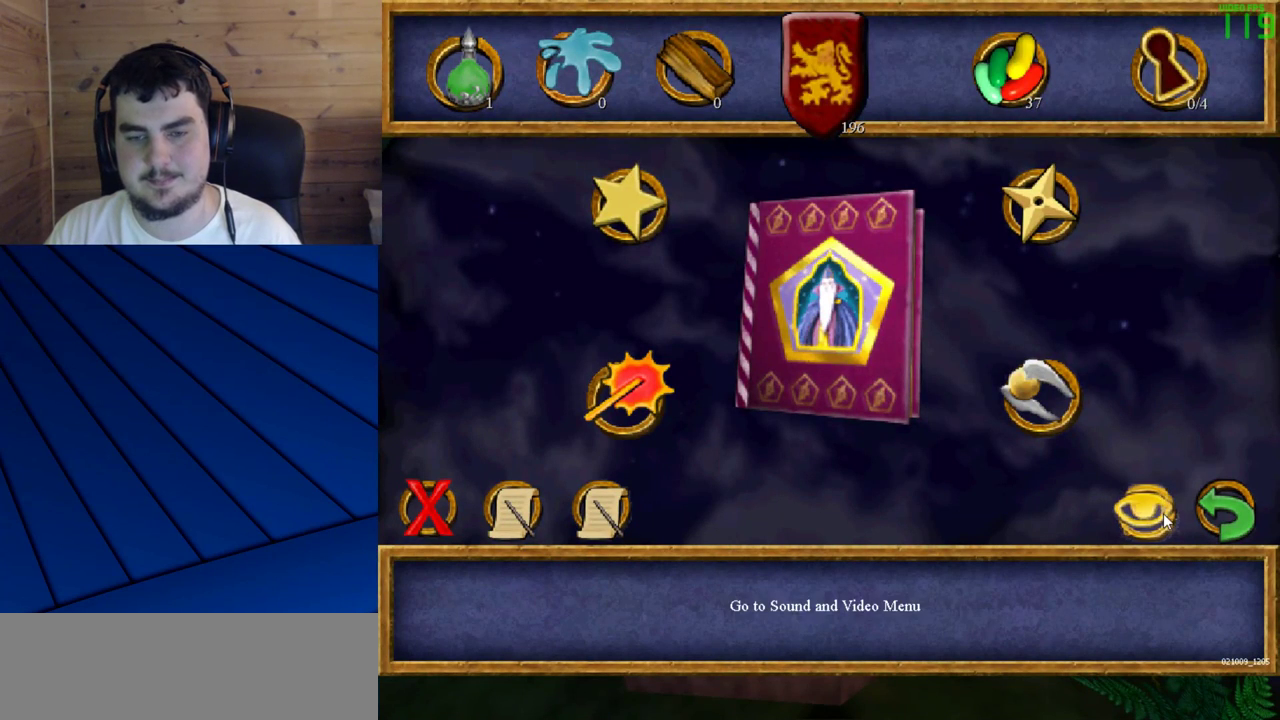
{"keys": [], "mouse": [], "events": []}
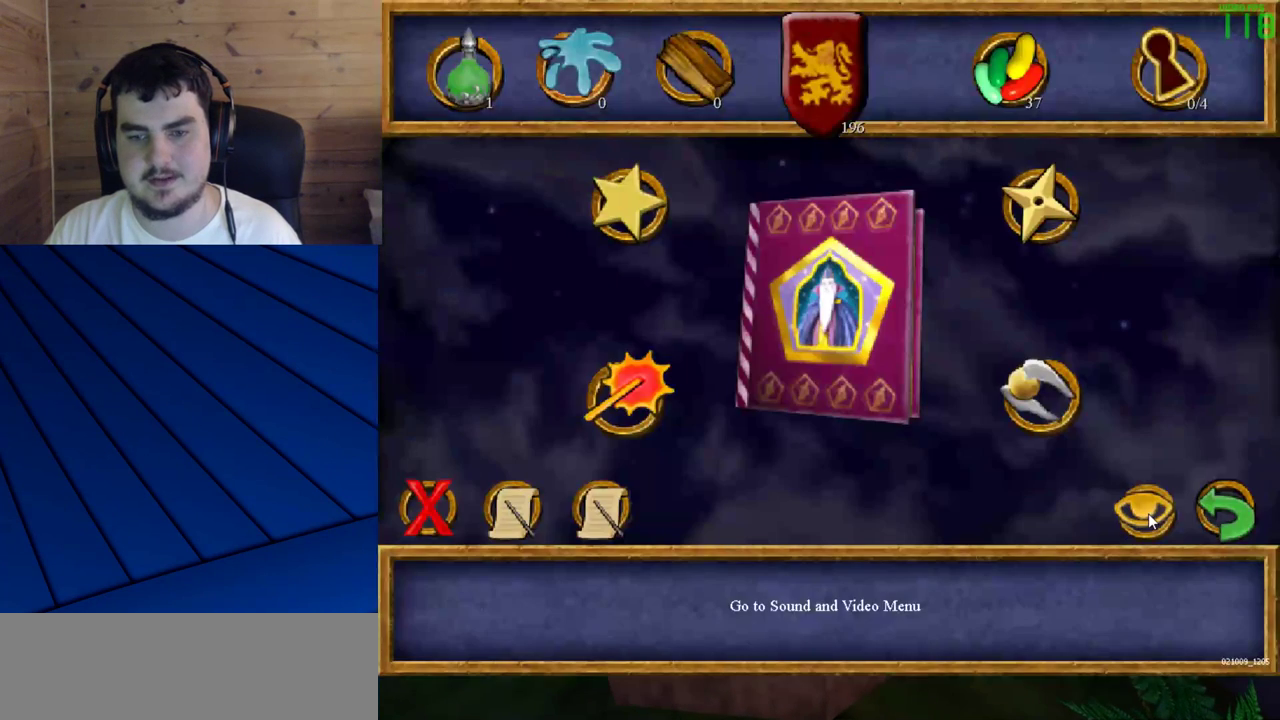
{"keys": [], "mouse": [], "events": []}
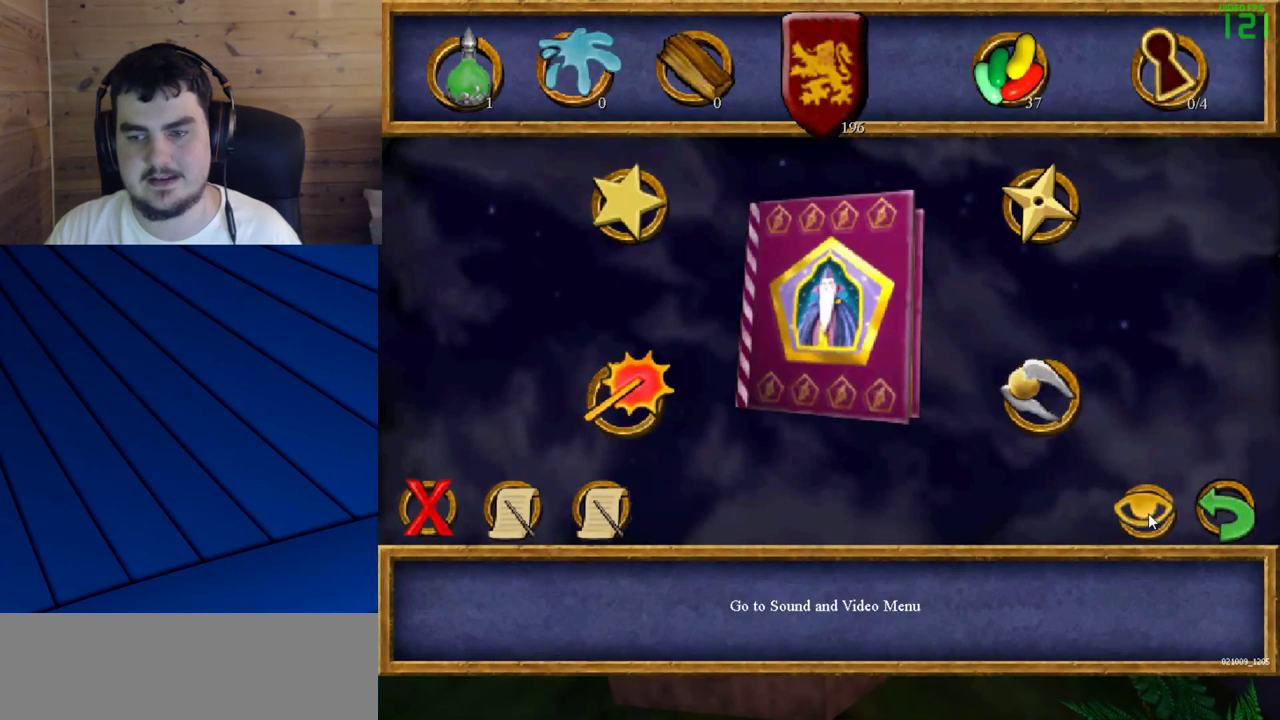
{"keys": [], "mouse": [], "events": [[367, "mouse_left", "down"], [467, "mouse_left", "up"]]}
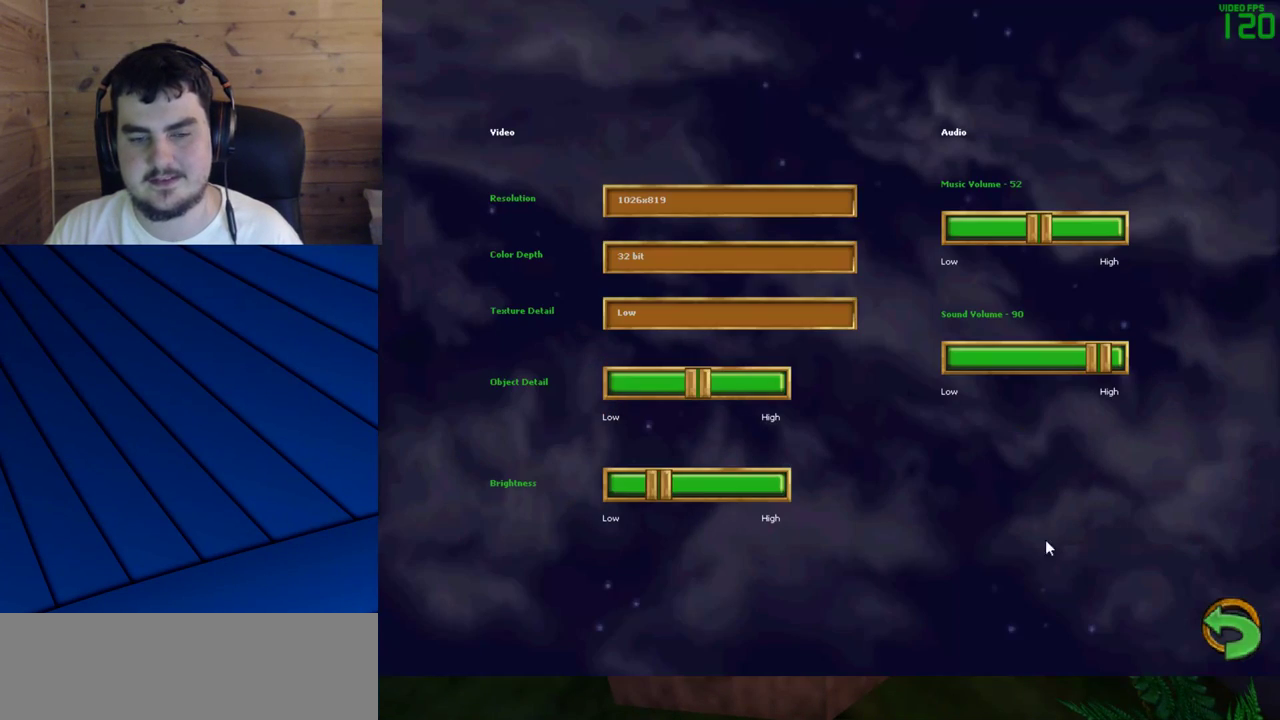
{"keys": [], "mouse": [], "events": []}
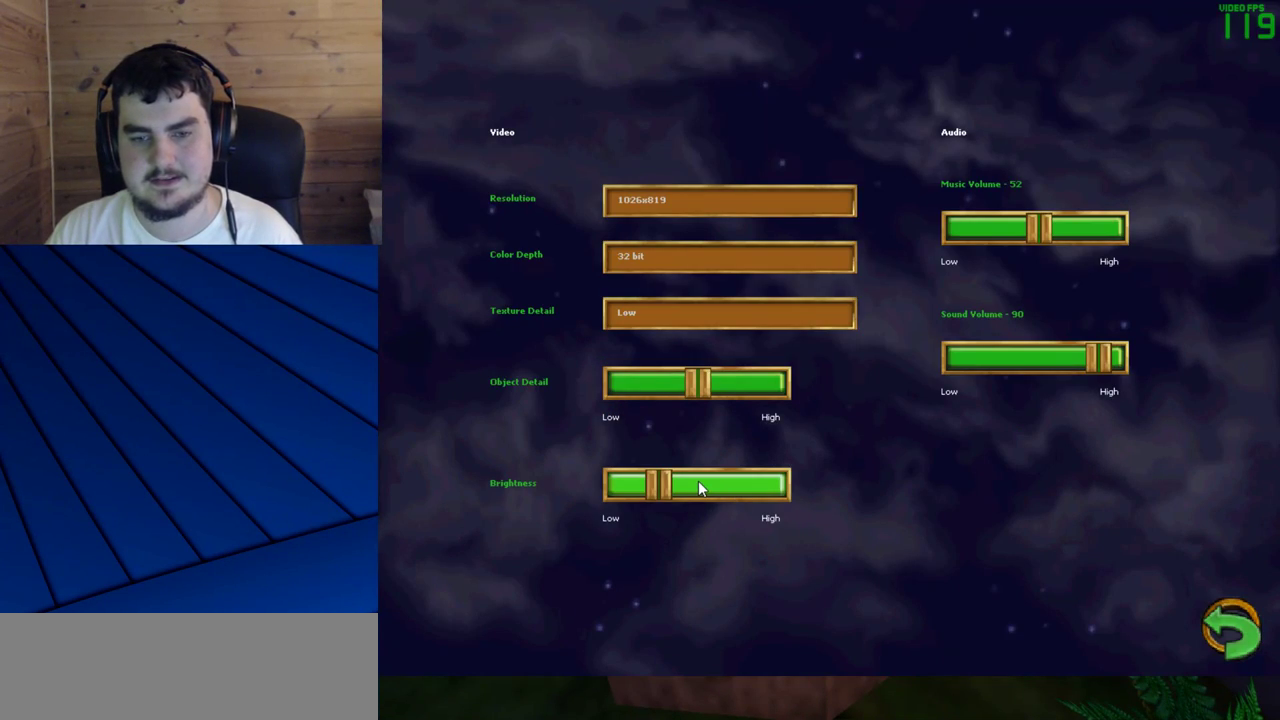
{"keys": [], "mouse": [], "events": []}
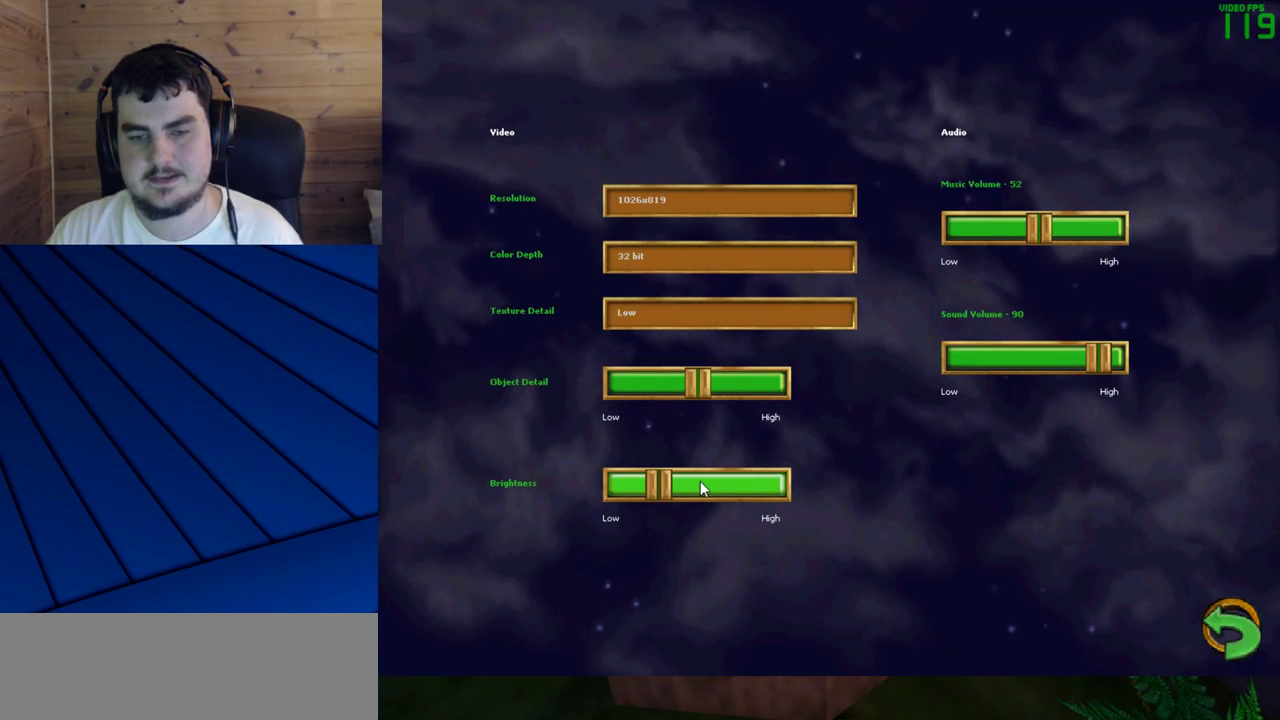
{"keys": [], "mouse": [], "events": [[233, "mouse_left", "down"], [333, "mouse_left", "up"]]}
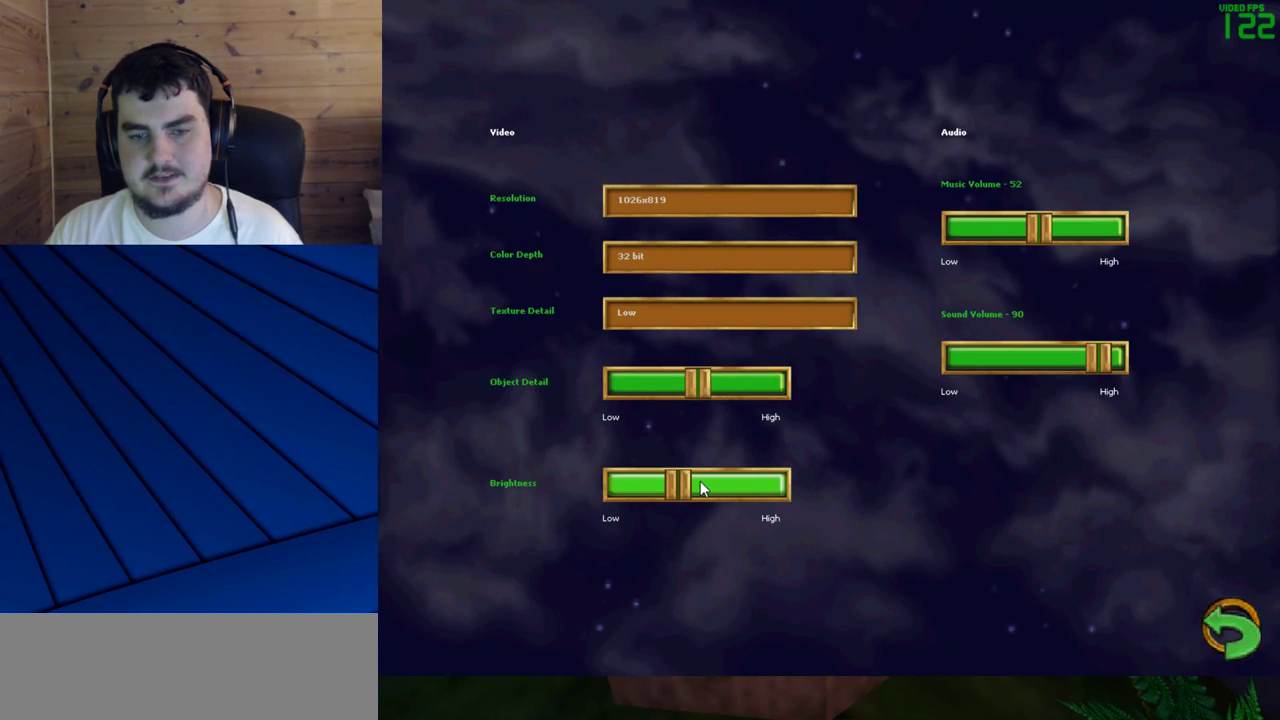
{"keys": [], "mouse": ["left"], "events": [[300, "mouse_left", "down"], [383, "mouse_left", "up"], [483, "mouse_left", "down"]]}
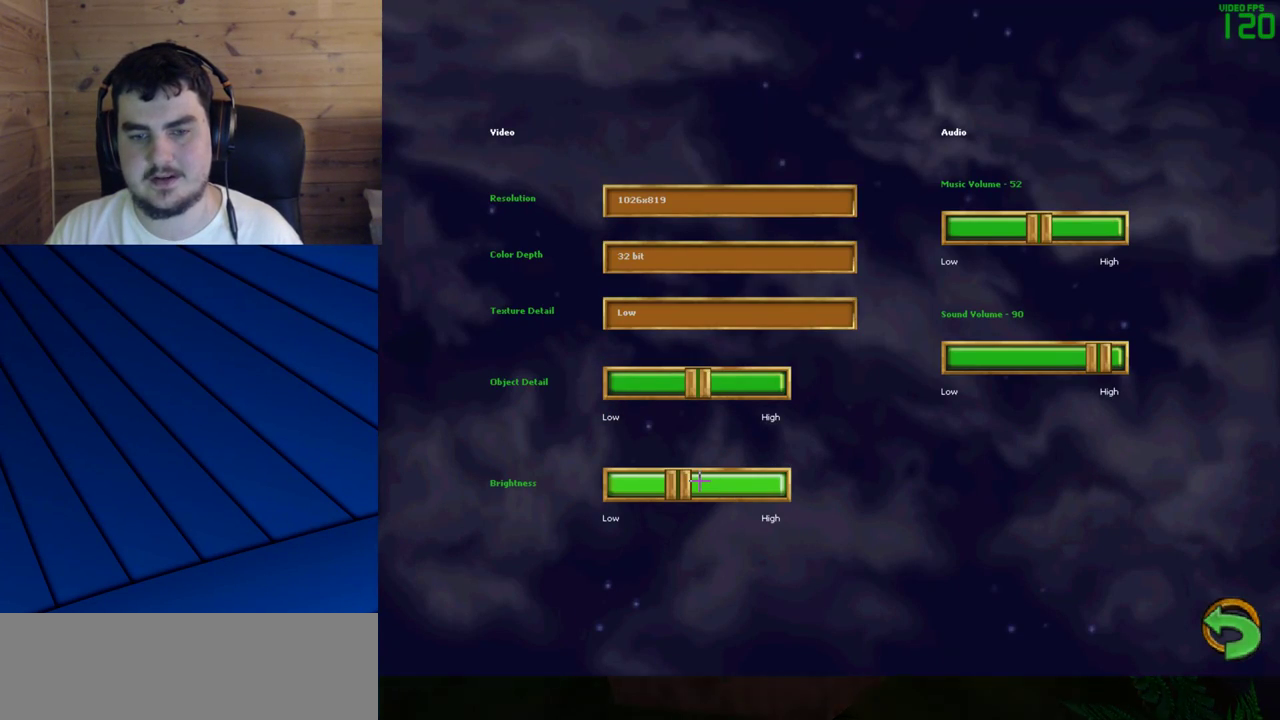
{"keys": [], "mouse": [], "events": [[33, "mouse_left", "up"], [117, "mouse_left", "down"], [217, "mouse_left", "up"], [267, "mouse_left", "down"], [350, "mouse_left", "up"], [400, "mouse_left", "down"], [450, "mouse_left", "up"]]}
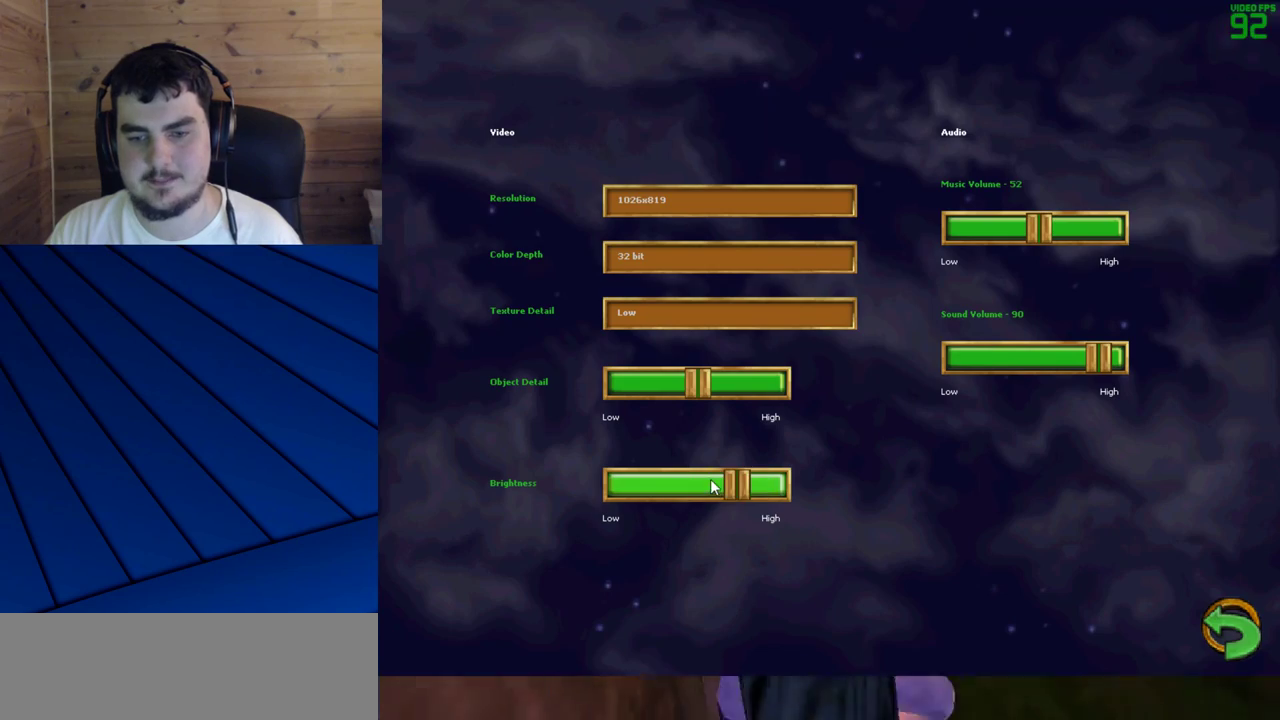
{"keys": [], "mouse": [], "events": [[50, "mouse_left", "down"], [133, "mouse_left", "up"]]}
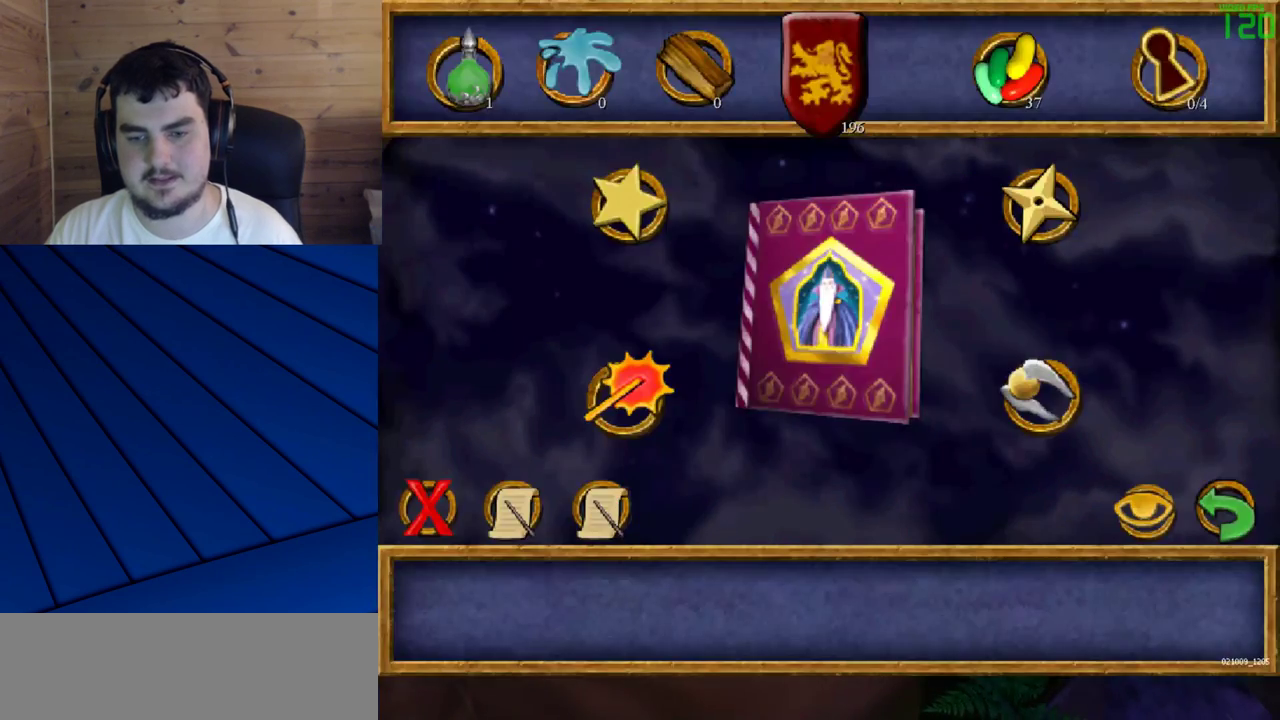
{"keys": [], "mouse": [], "events": []}
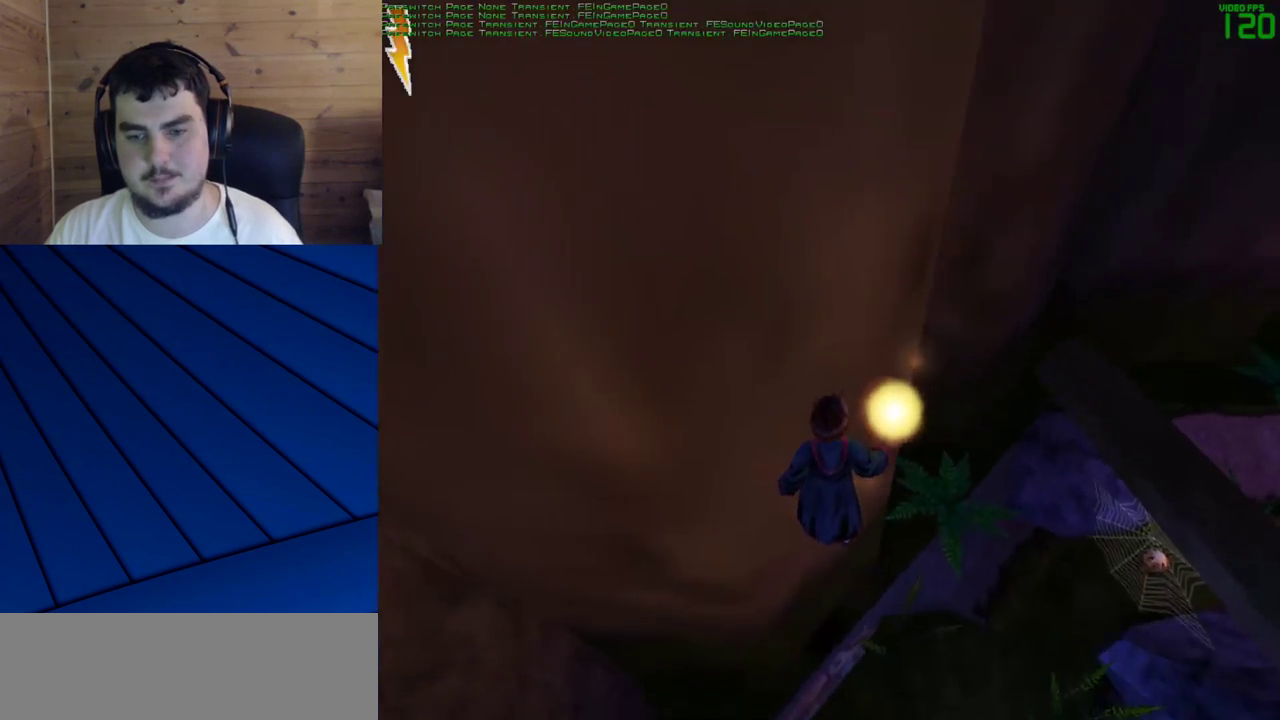
{"keys": [], "mouse": [], "events": []}
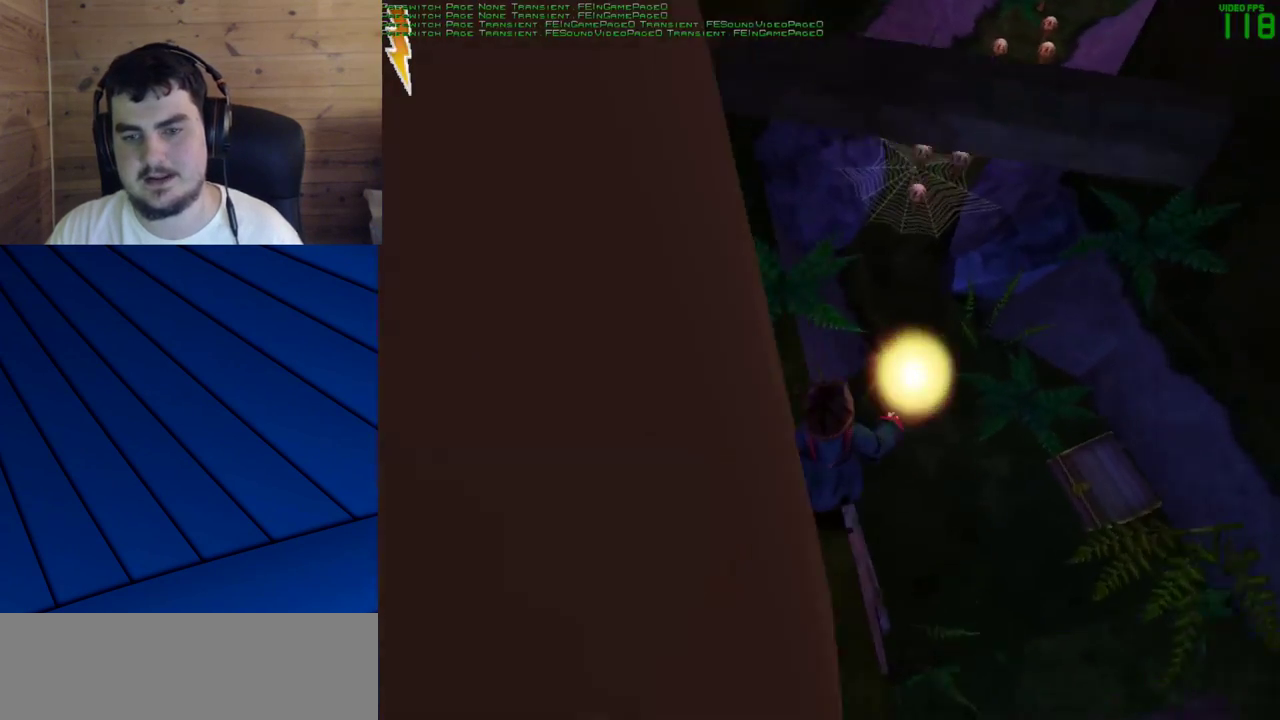
{"keys": ["d"], "mouse": [], "events": [[367, "d", "down"]]}
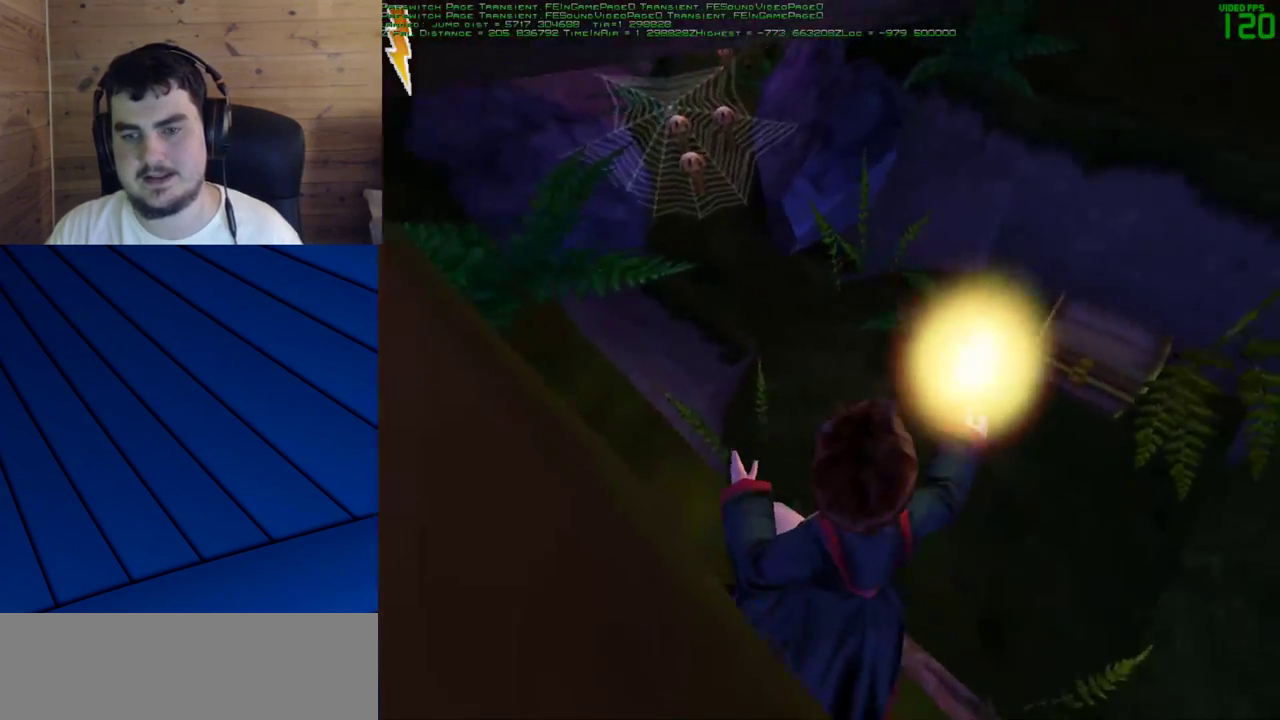
{"keys": ["a", "w"], "mouse": [], "events": [[150, "w", "down"], [200, "d", "up"], [300, "a", "down"]]}
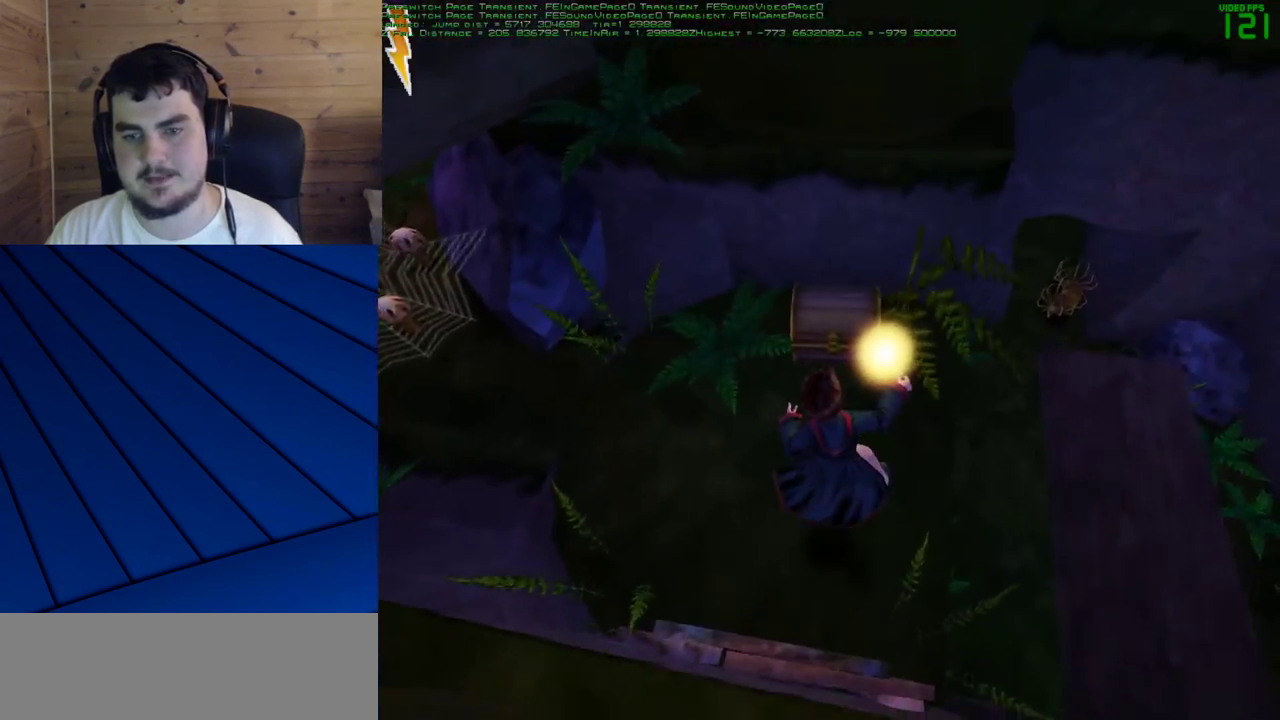
{"keys": ["a"], "mouse": [], "events": [[267, "w", "up"]]}
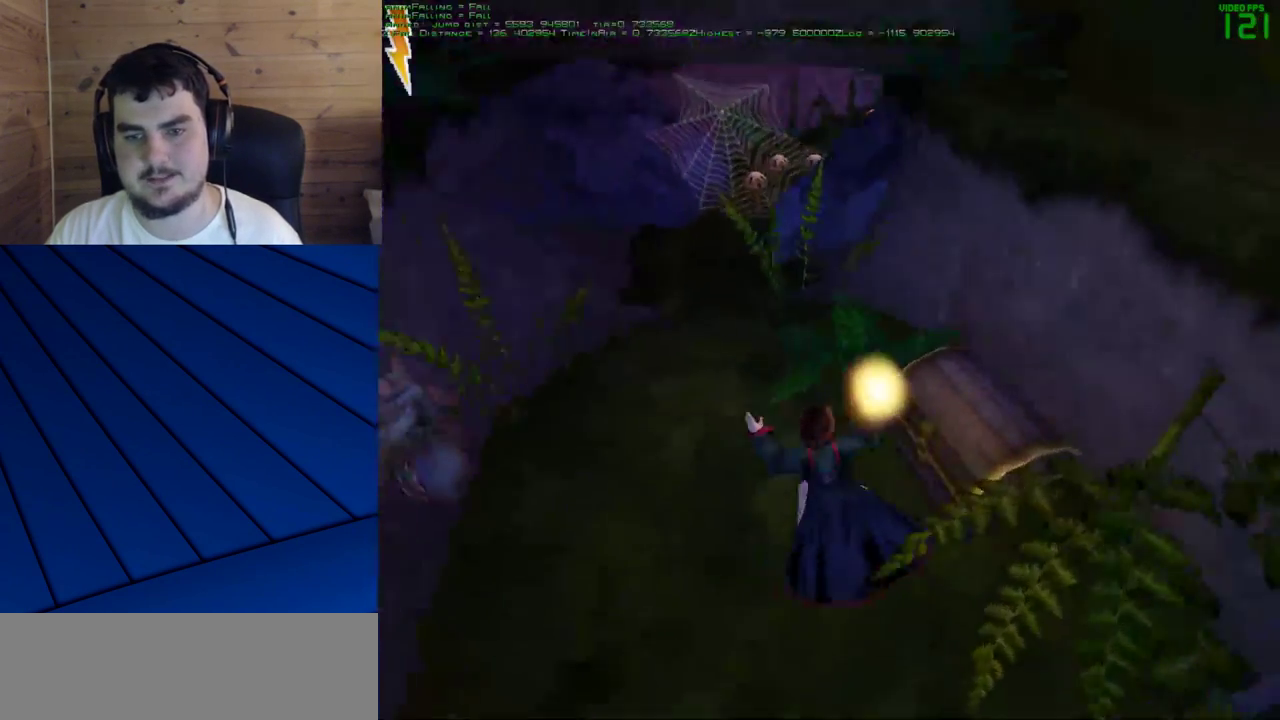
{"keys": [], "mouse": [], "events": [[50, "a", "up"]]}
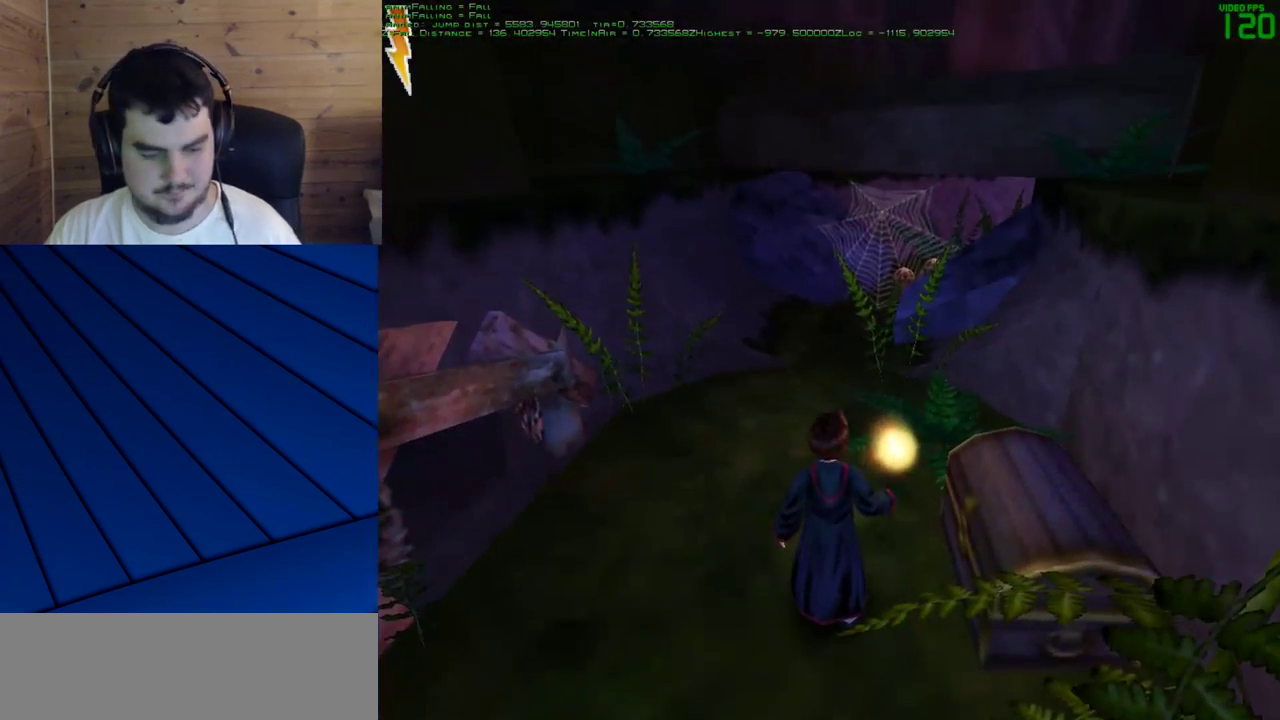
{"keys": [], "mouse": [], "events": []}
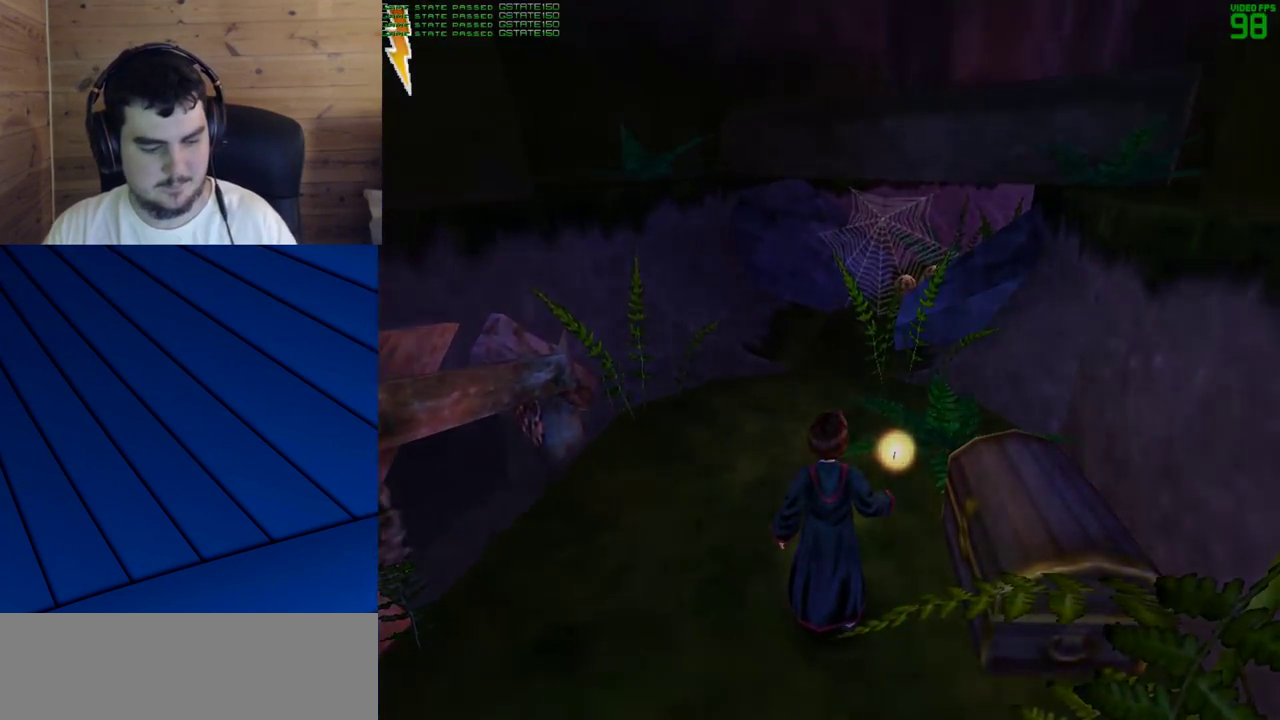
{"keys": [], "mouse": [], "events": []}
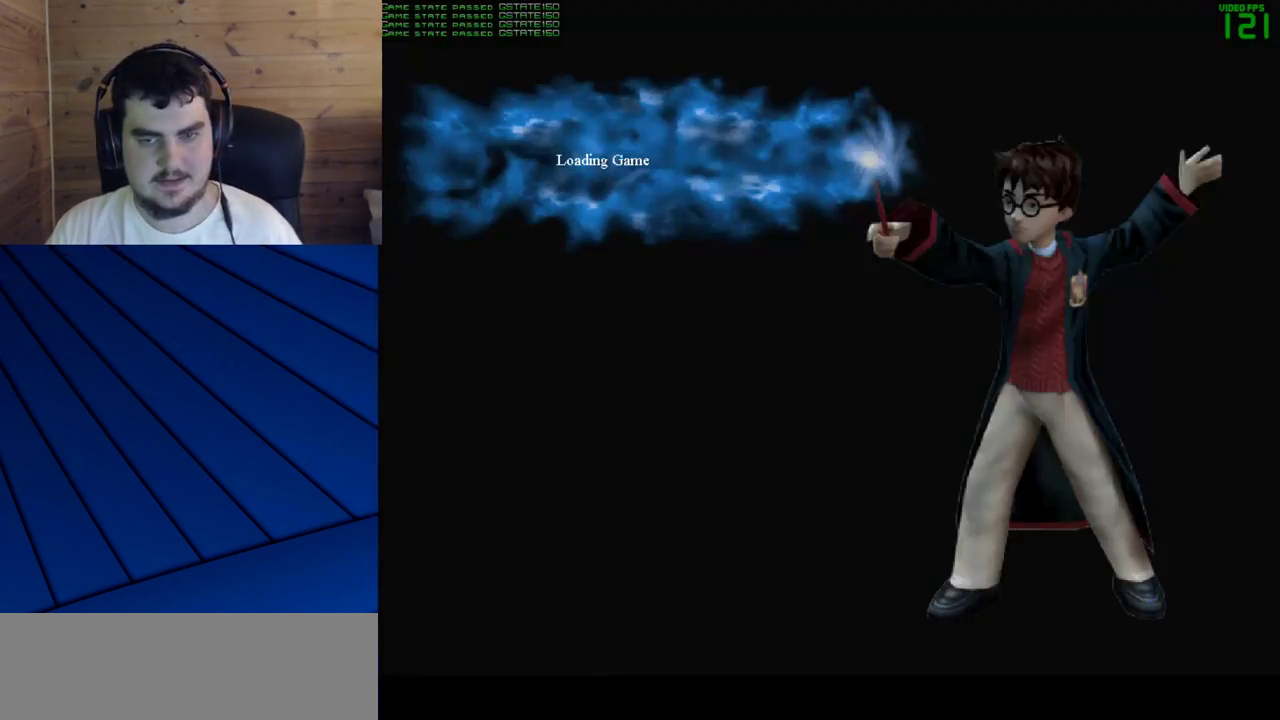
{"keys": [], "mouse": [], "events": []}
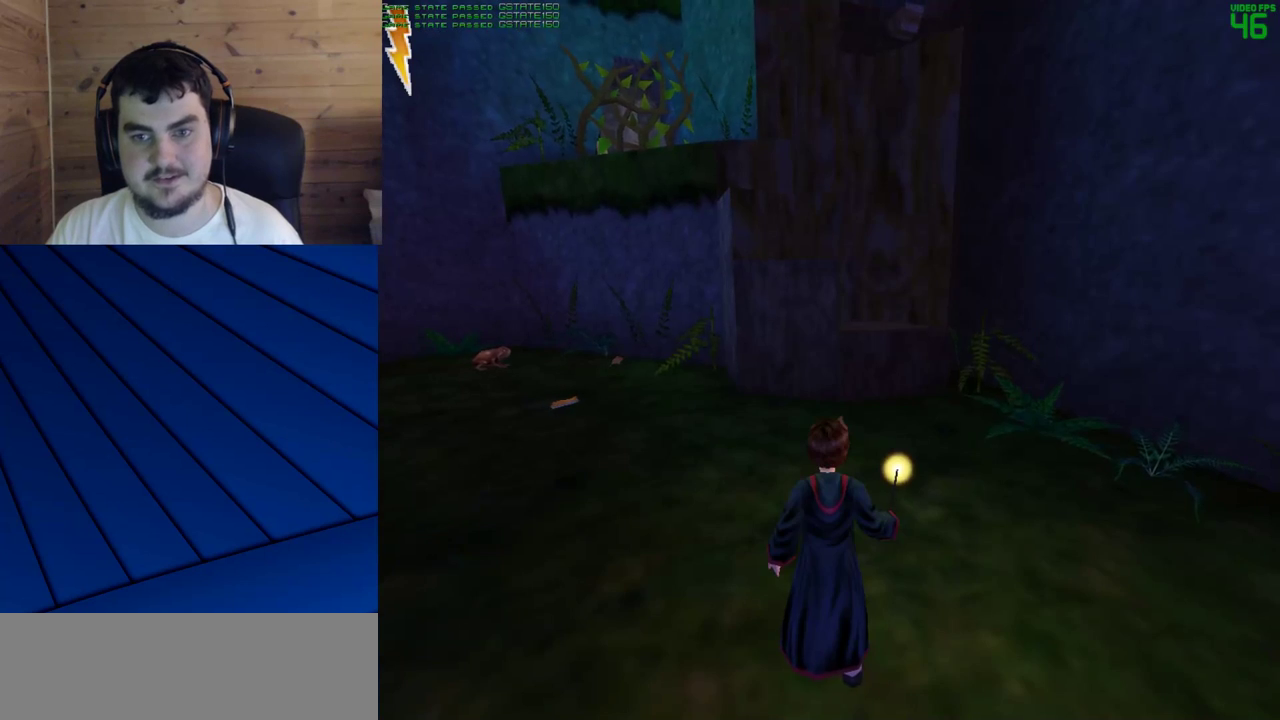
{"keys": ["w"], "mouse": [], "events": [[67, "a", "down"], [67, "w", "down"], [350, "a", "up"]]}
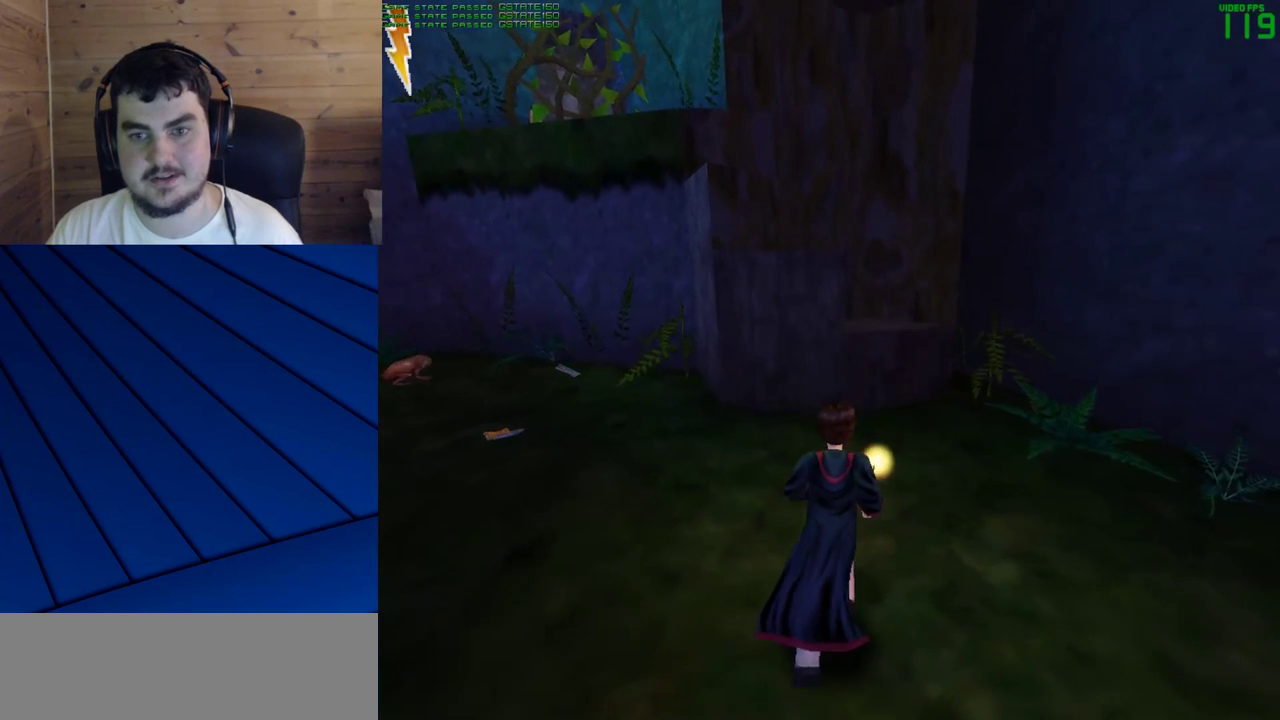
{"keys": ["w"], "mouse": [], "events": [[83, "a", "down"], [167, "a", "up"]]}
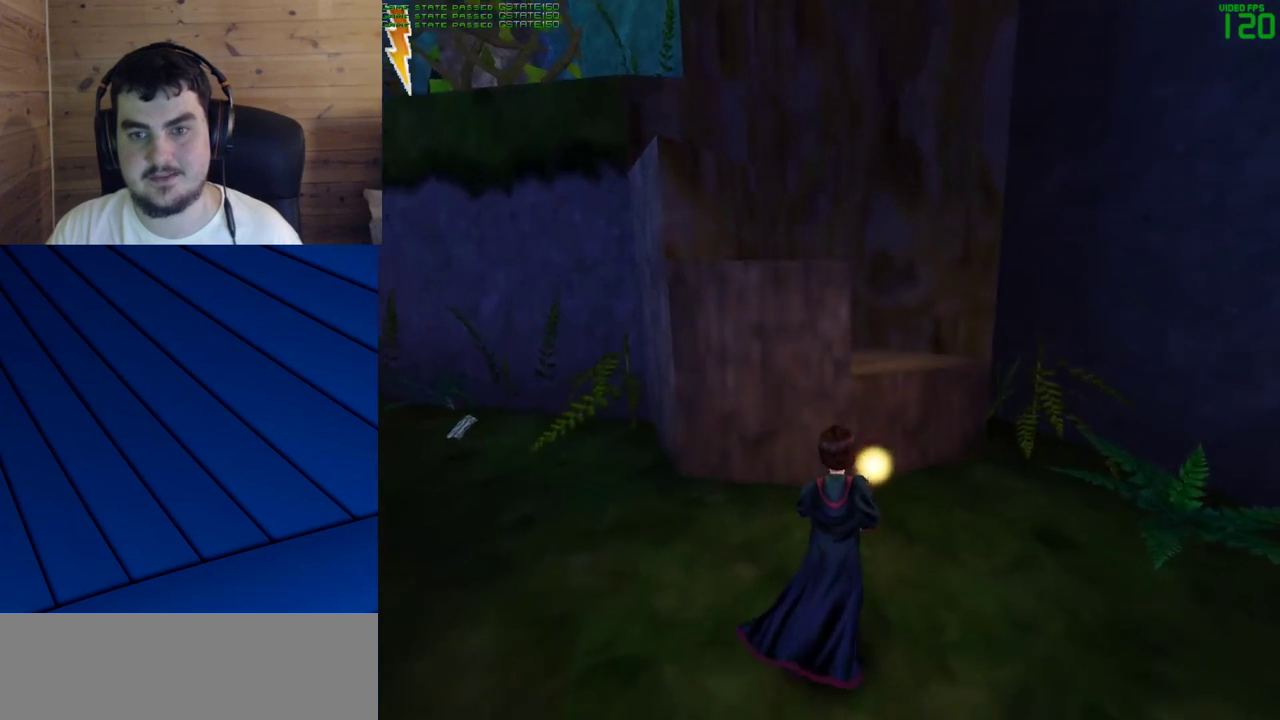
{"keys": ["w"], "mouse": ["right"], "events": [[50, "mouse_right", "down"]]}
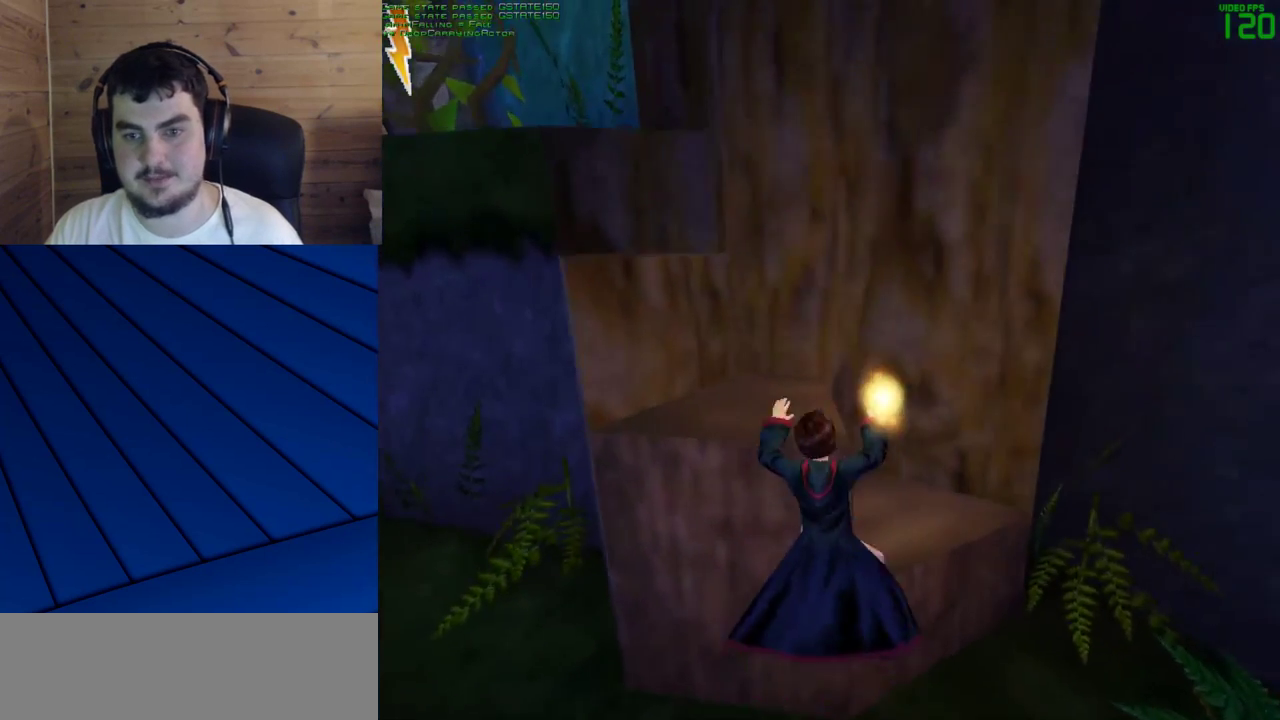
{"keys": [], "mouse": [], "events": [[17, "w", "up"], [67, "mouse_right", "up"]]}
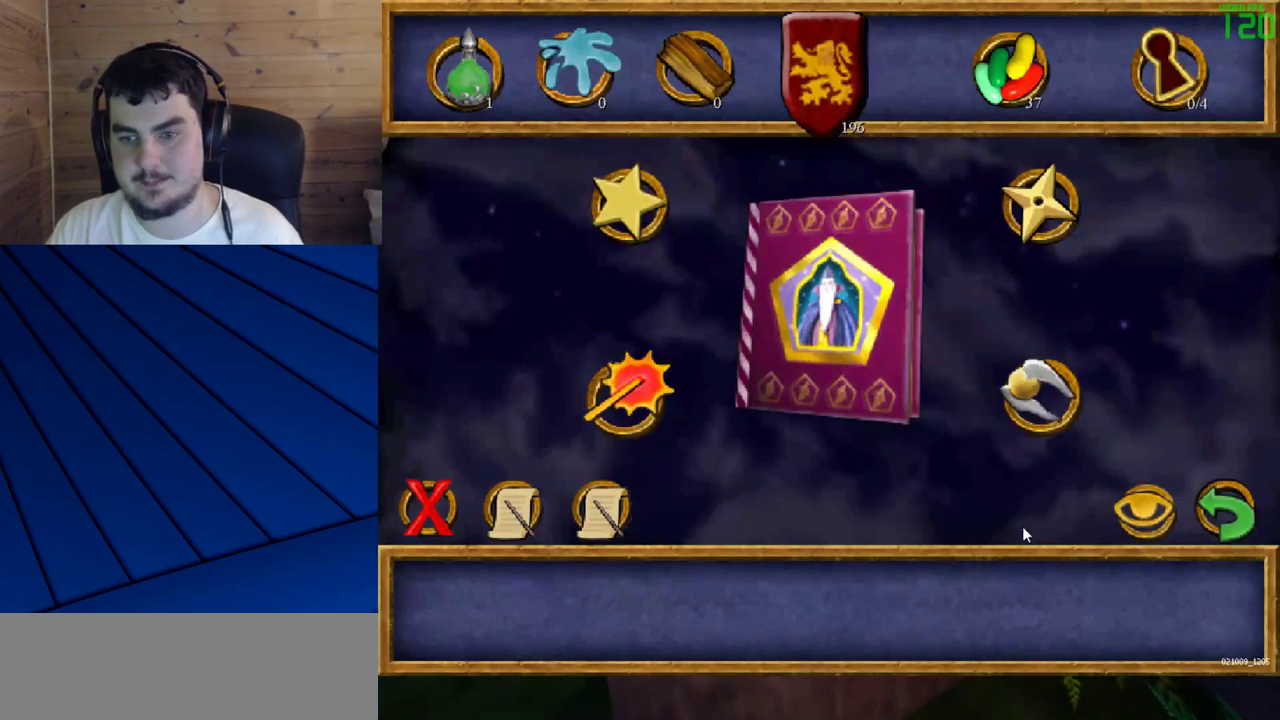
{"keys": [], "mouse": ["left"], "events": [[267, "mouse_left", "down"], [350, "mouse_left", "up"], [500, "mouse_left", "down"]]}
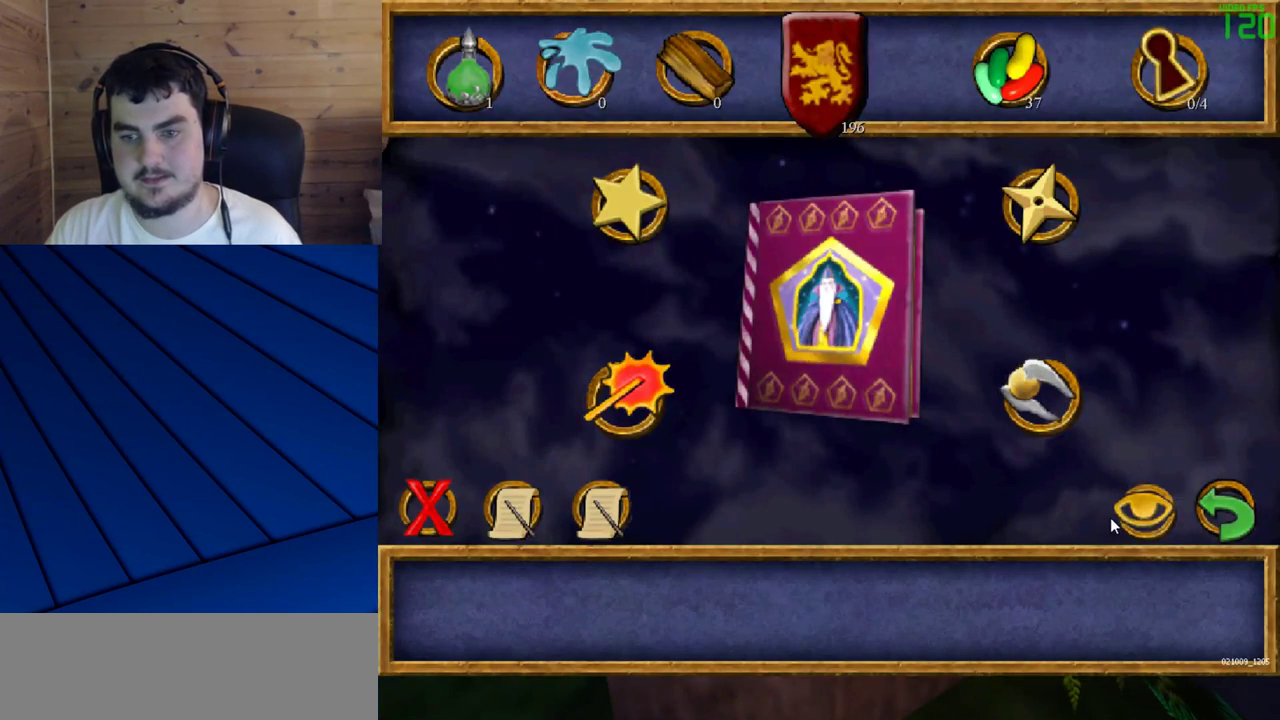
{"keys": [], "mouse": [], "events": [[50, "mouse_left", "up"], [333, "mouse_left", "down"], [367, "mouse_left", "up"]]}